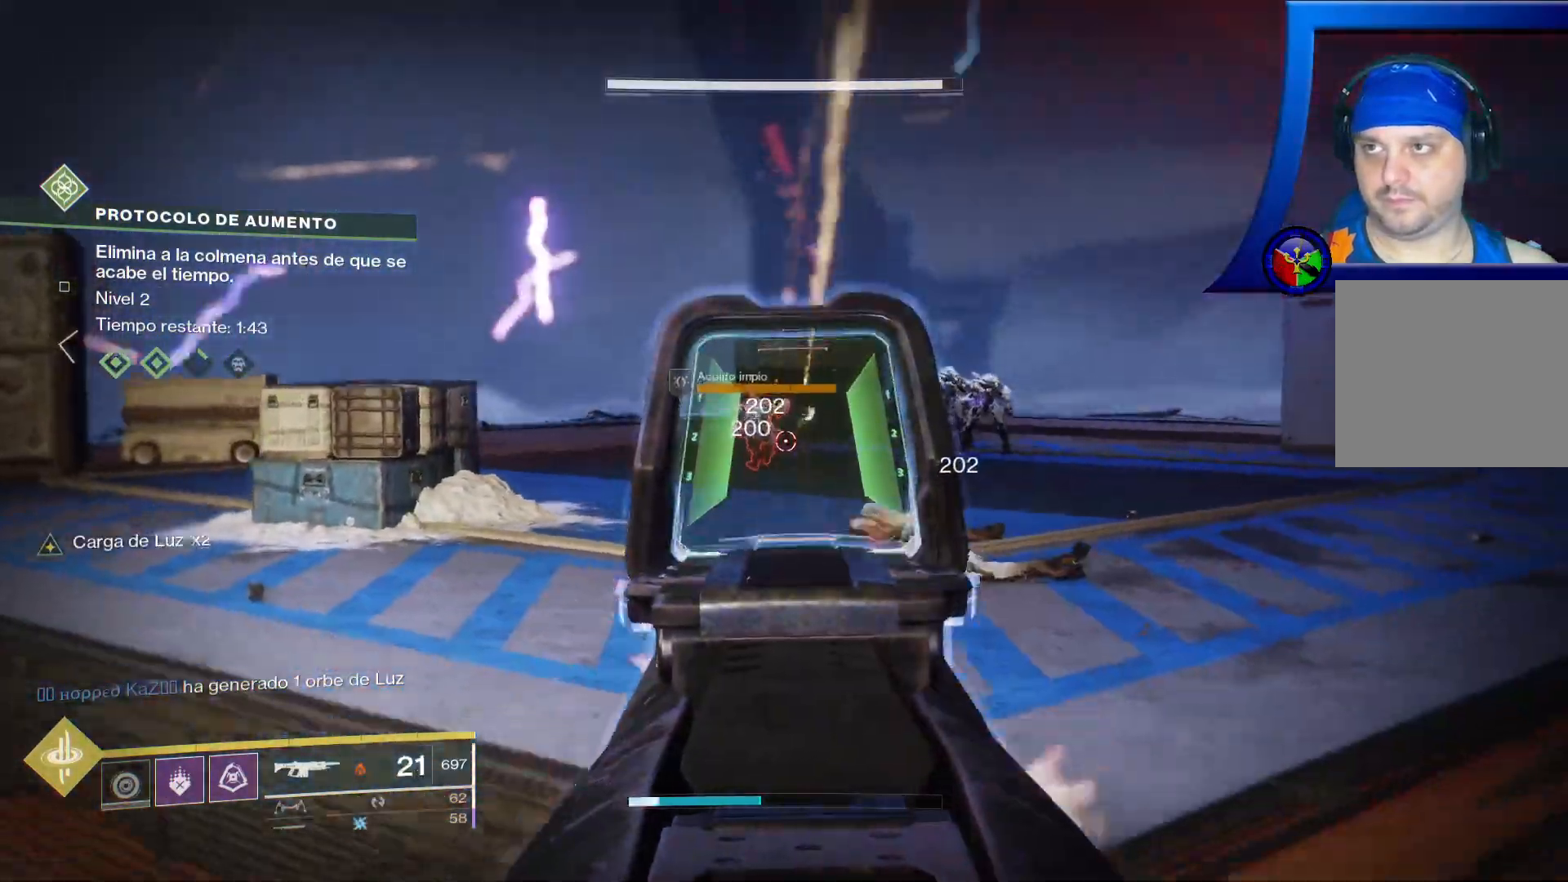
Gameplay with a controller (Xbox layout); each line is a JSON object with the inputs held at the frame after it. "events" lists button and stick changes between this image and that frame as [ms after this image, input, new state], when the widget could be followed in between. Not read: HOME.
{"buttons": ["L2", "R2"], "left_stick": "up", "right_stick": "center", "events": [[117, "R1", "up"], [467, "right_stick", "center"]]}
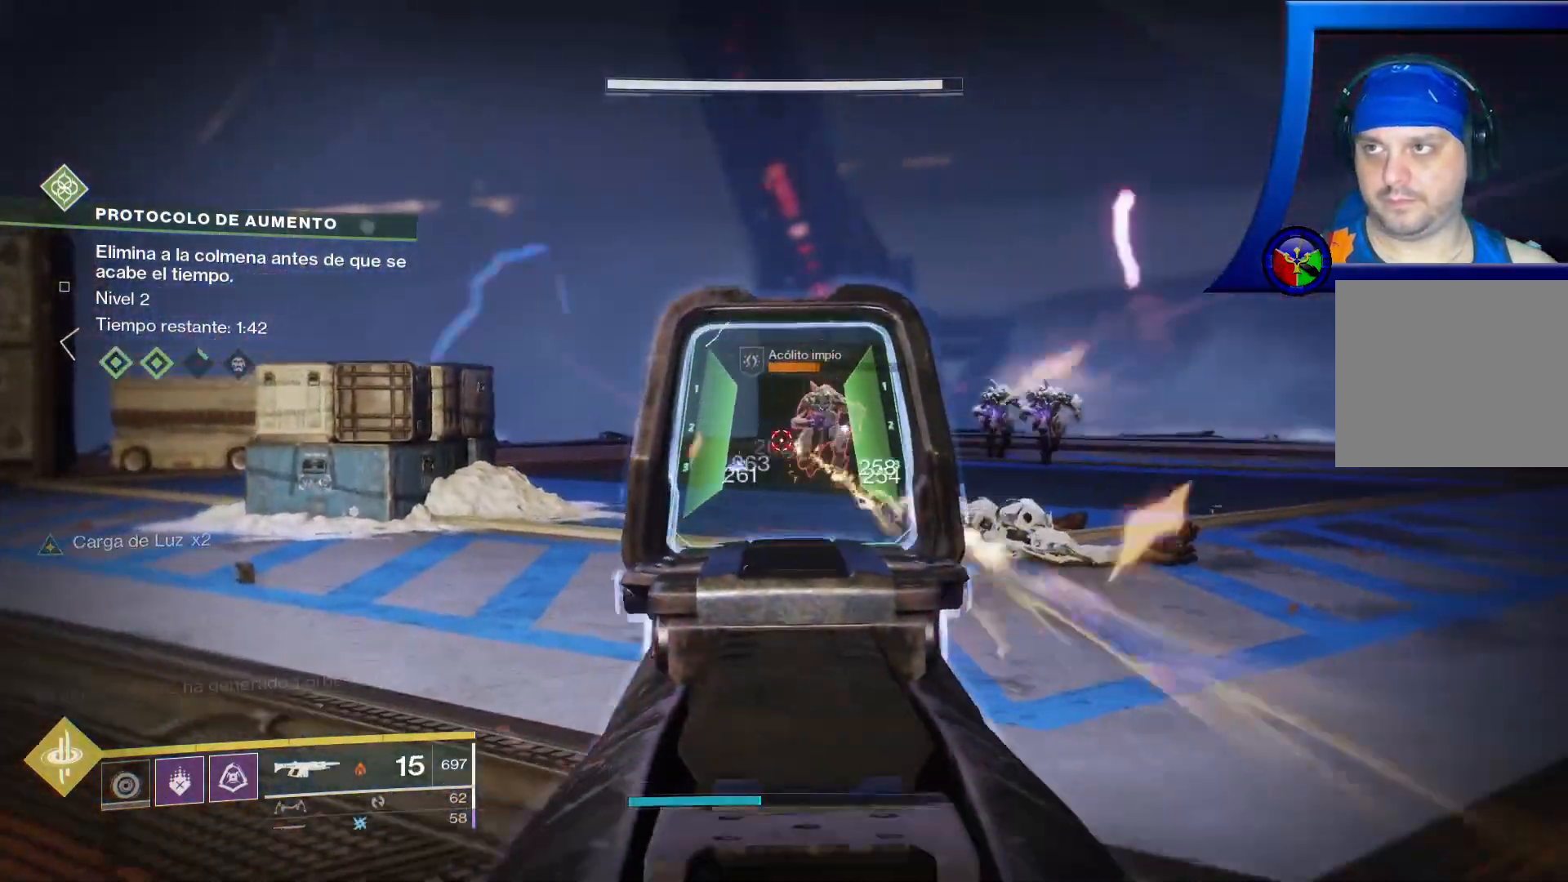
{"buttons": ["L2", "R2"], "left_stick": "up", "right_stick": "right", "events": [[133, "right_stick", "right"], [350, "right_stick", "center"], [450, "right_stick", "right"]]}
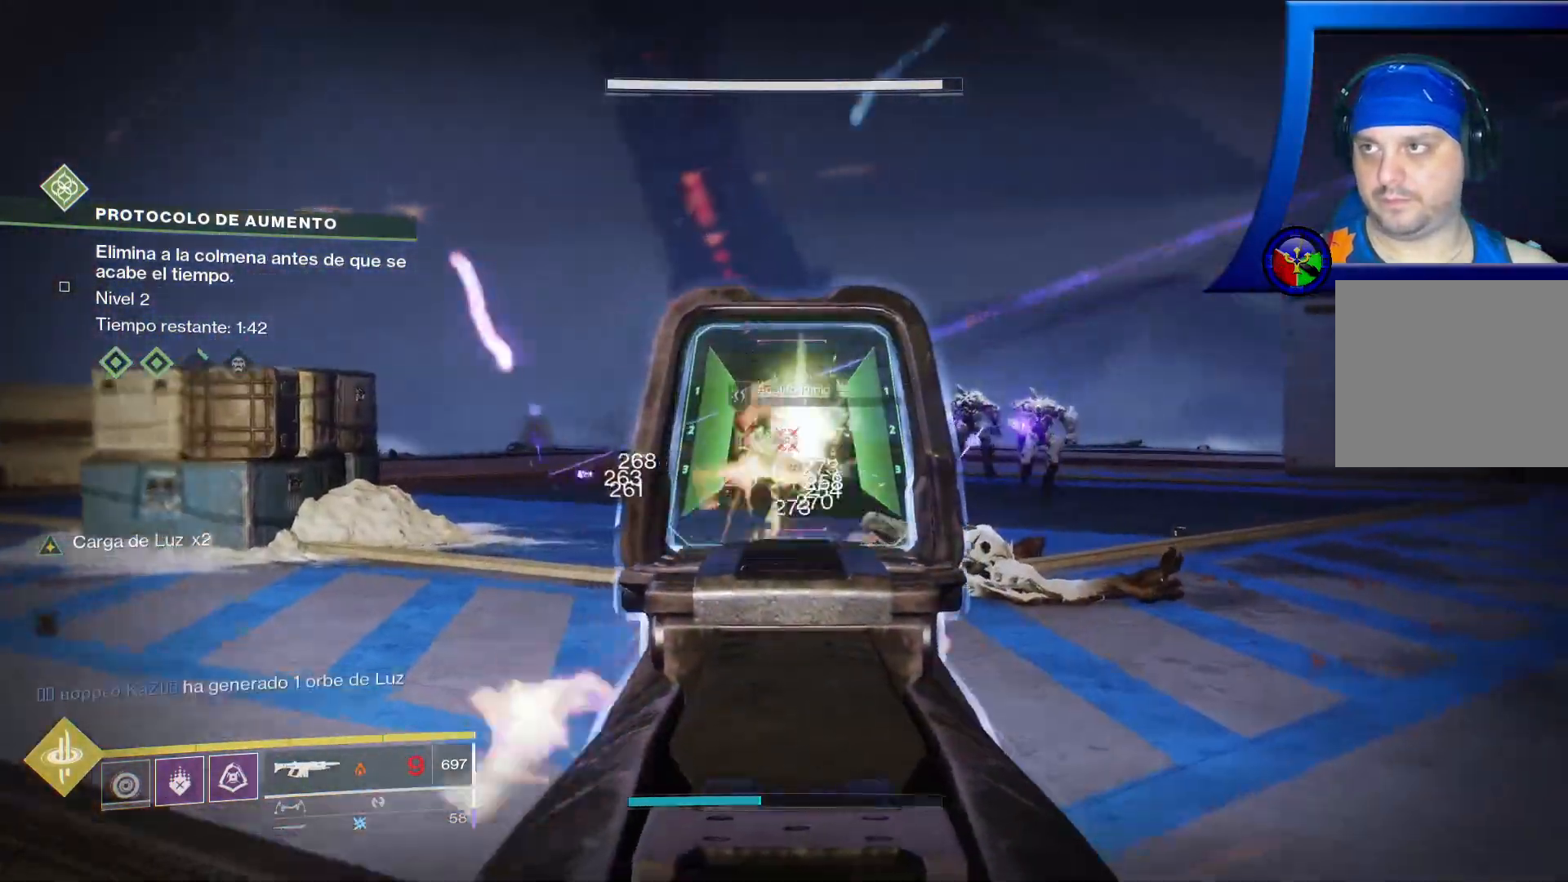
{"buttons": ["L2", "R2"], "left_stick": "up", "right_stick": "right", "events": [[133, "right_stick", "center"], [367, "right_stick", "right"]]}
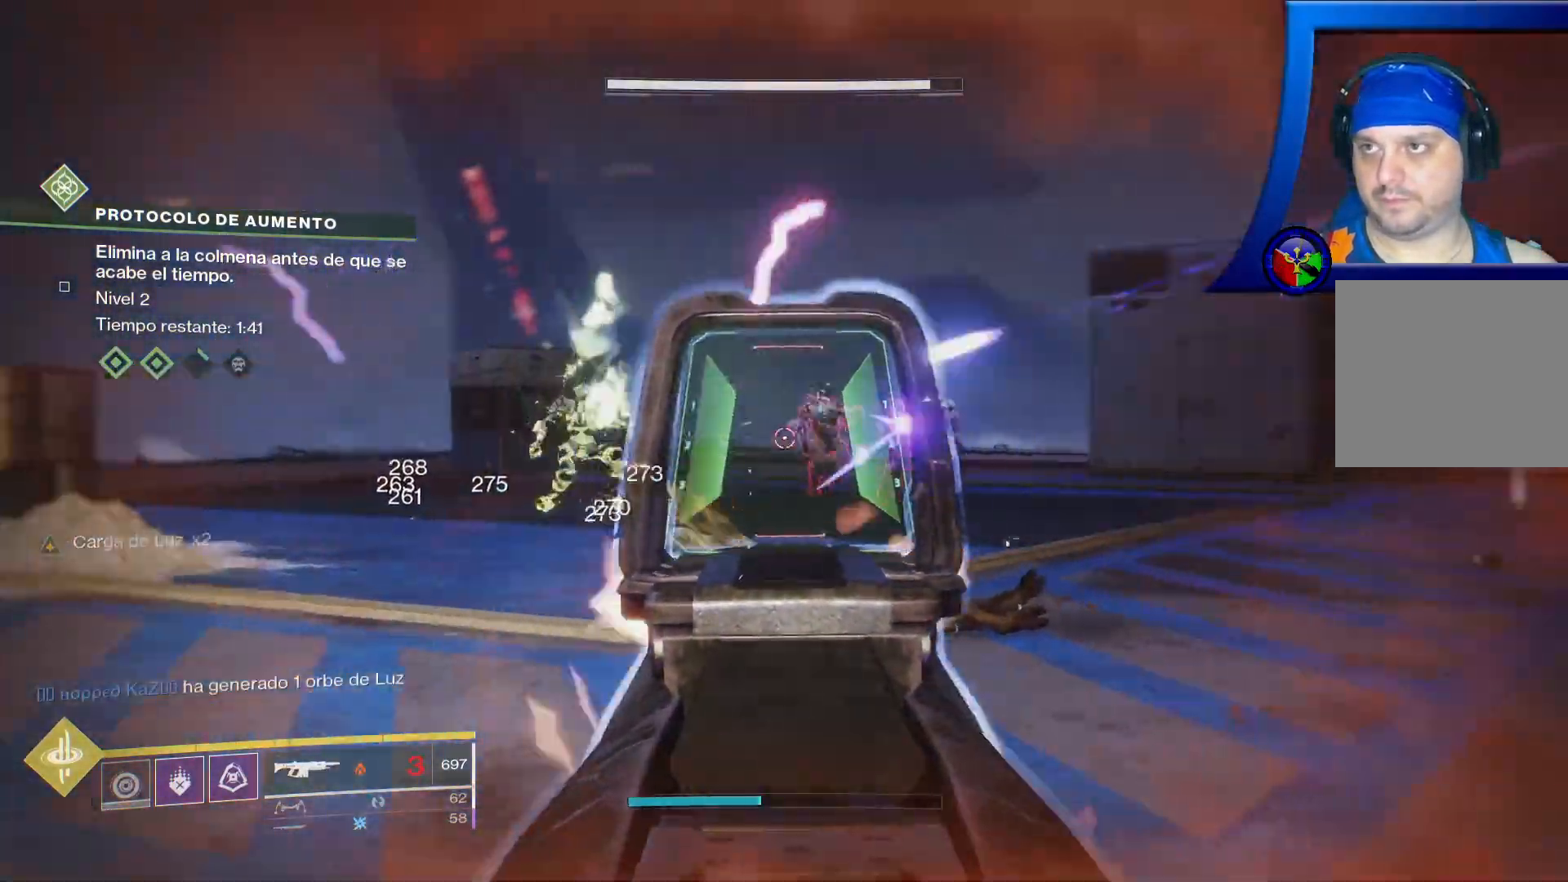
{"buttons": ["L2", "R2"], "left_stick": "up", "right_stick": "right", "events": [[83, "right_stick", "center"], [400, "right_stick", "right"]]}
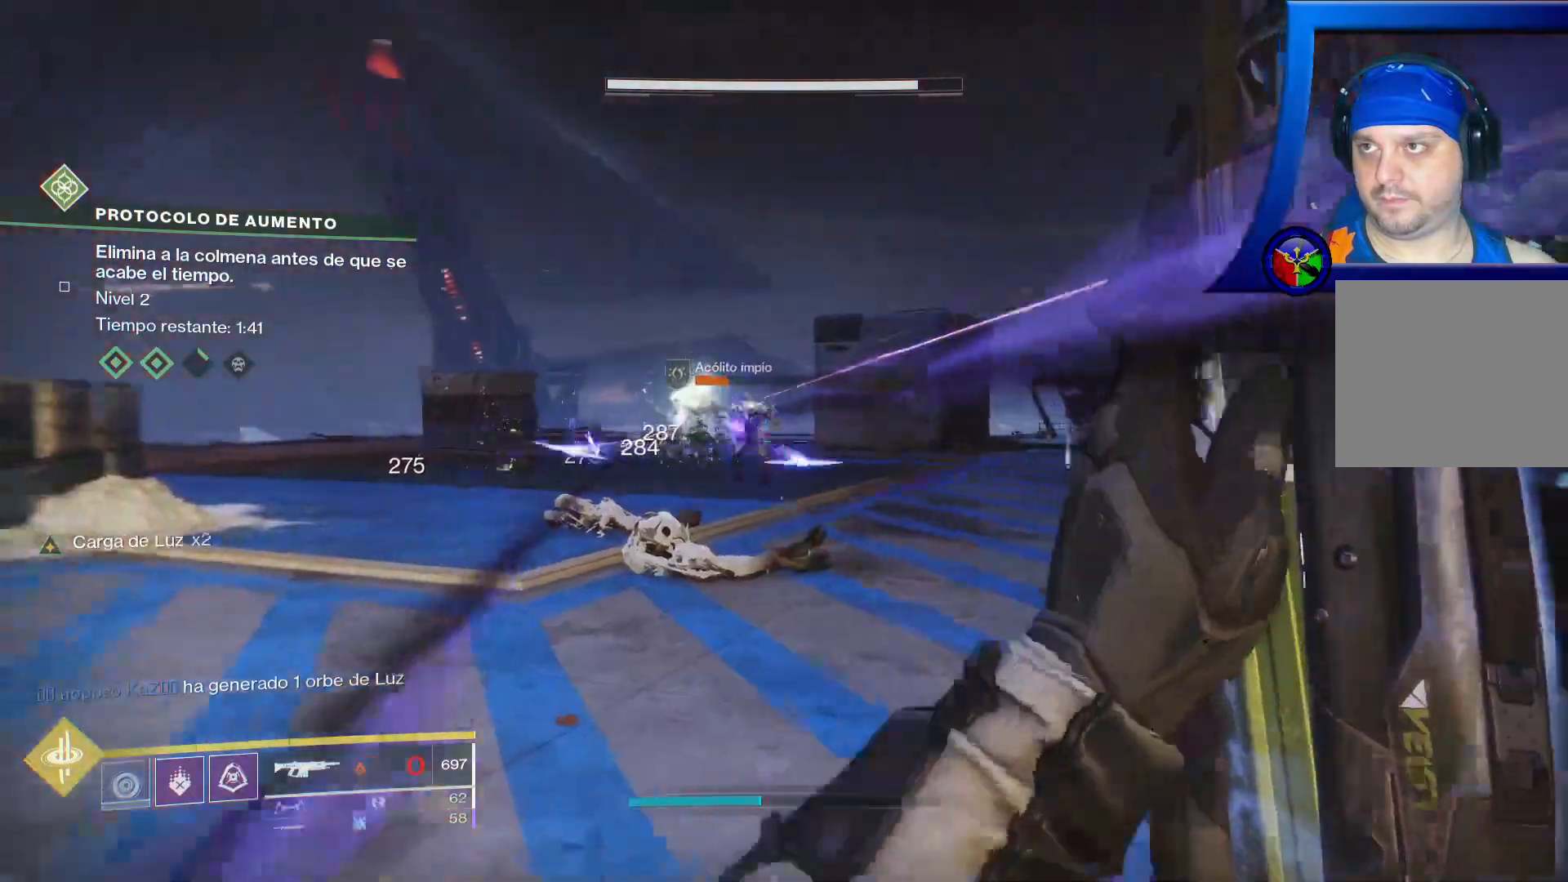
{"buttons": [], "left_stick": "up-left", "right_stick": "center", "events": [[17, "right_stick", "center"], [167, "left_stick", "up-left"], [333, "L2", "up"], [417, "R2", "up"]]}
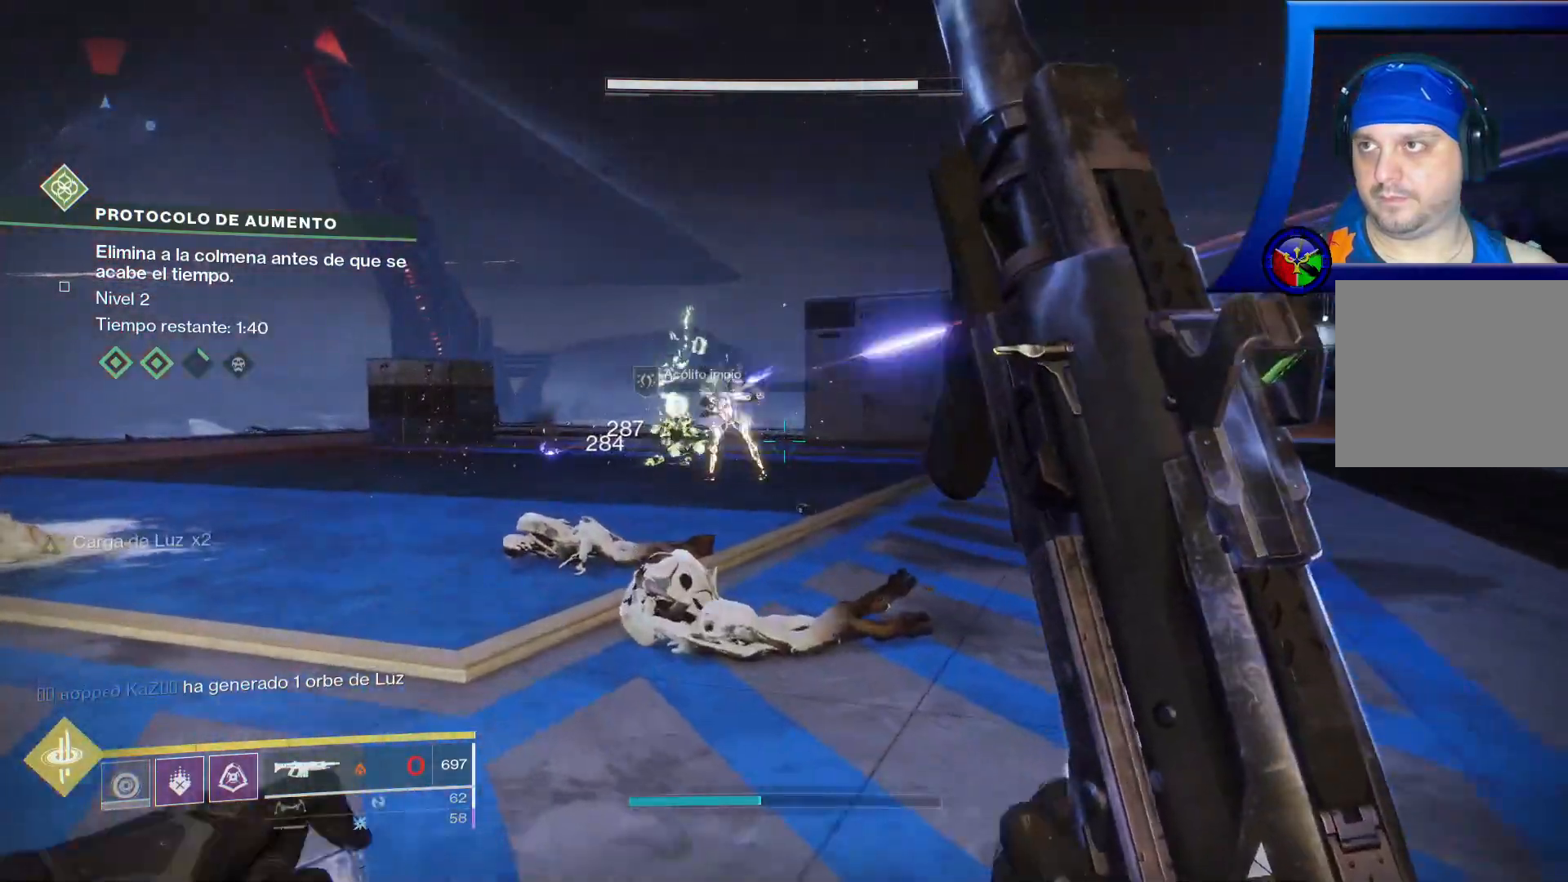
{"buttons": [], "left_stick": "center", "right_stick": "center", "events": [[267, "left_stick", "left"], [450, "left_stick", "center"]]}
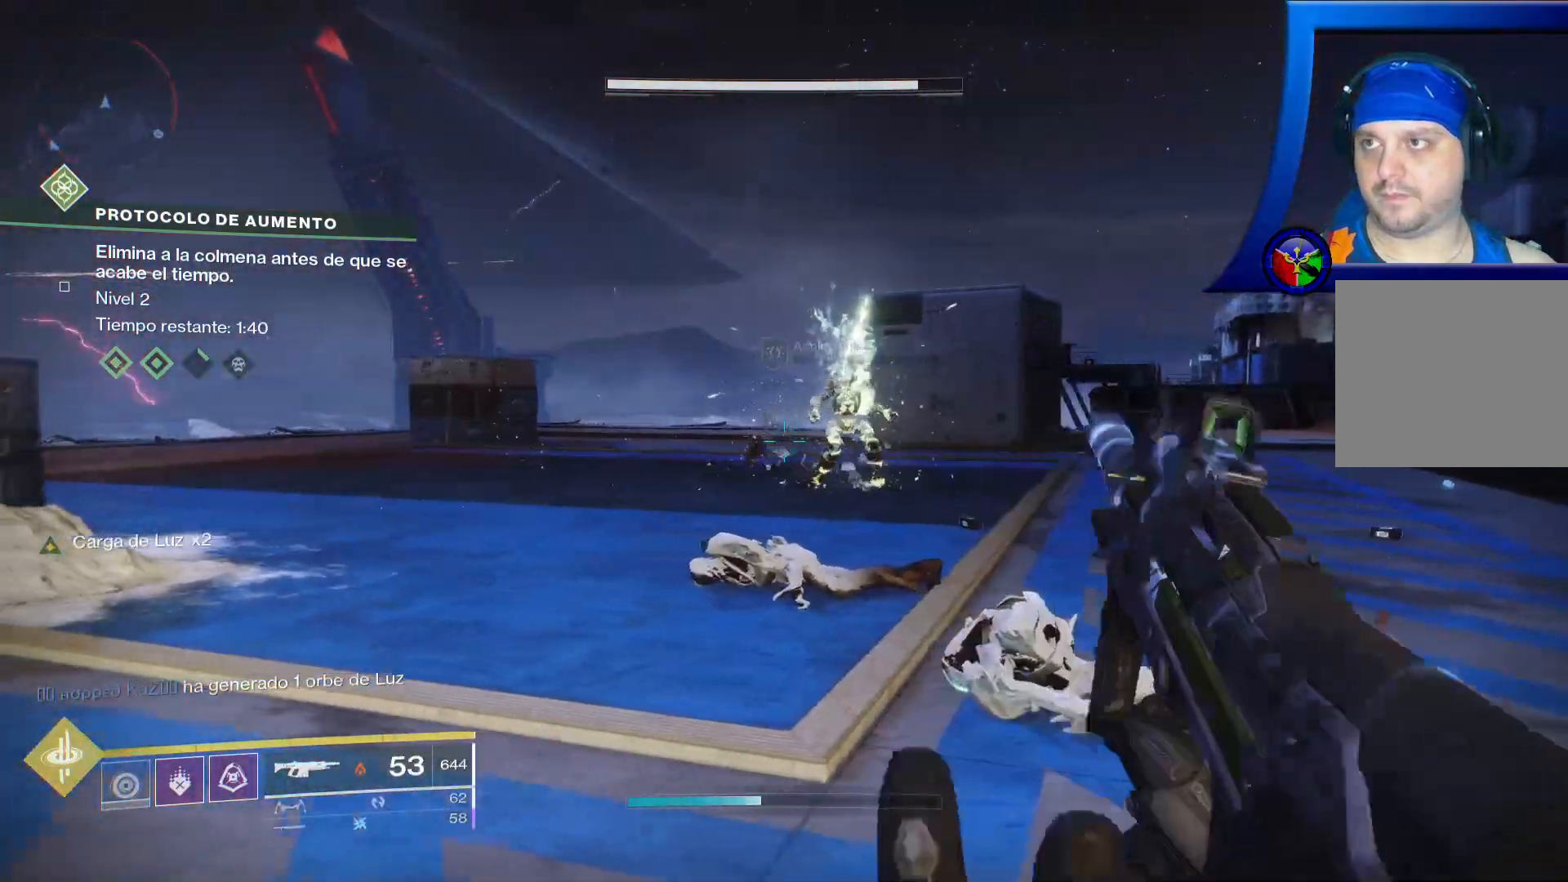
{"buttons": [], "left_stick": "up-right", "right_stick": "down-right", "events": [[217, "left_stick", "up-right"], [400, "right_stick", "down-right"]]}
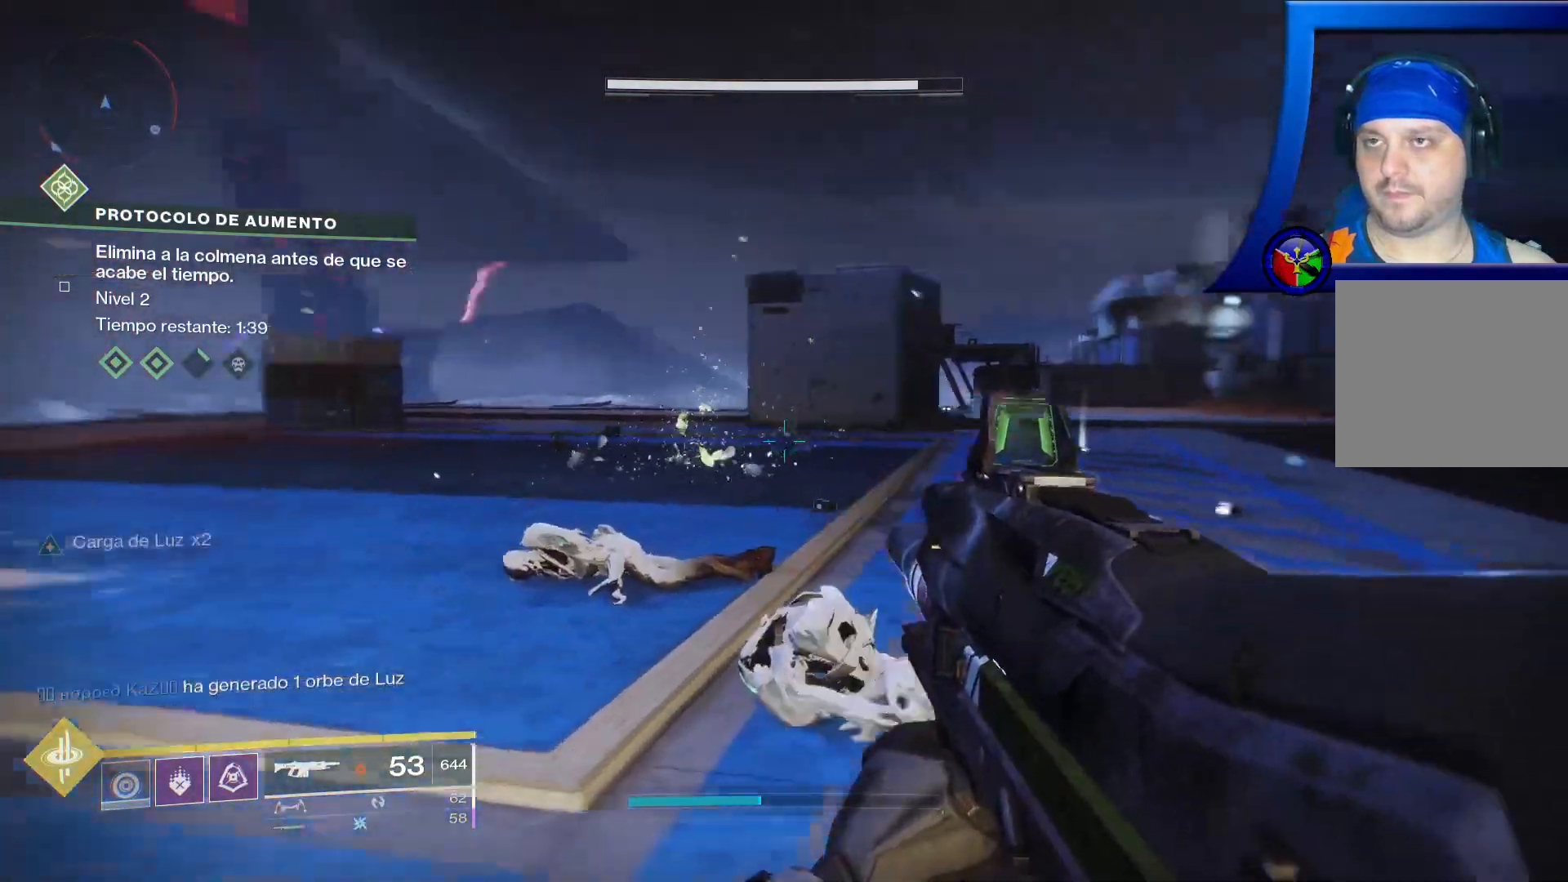
{"buttons": [], "left_stick": "up-left", "right_stick": "center", "events": [[17, "left_stick", "up"], [83, "right_stick", "right"], [250, "L3", "down"], [417, "L3", "up"], [417, "left_stick", "up-left"], [433, "right_stick", "center"]]}
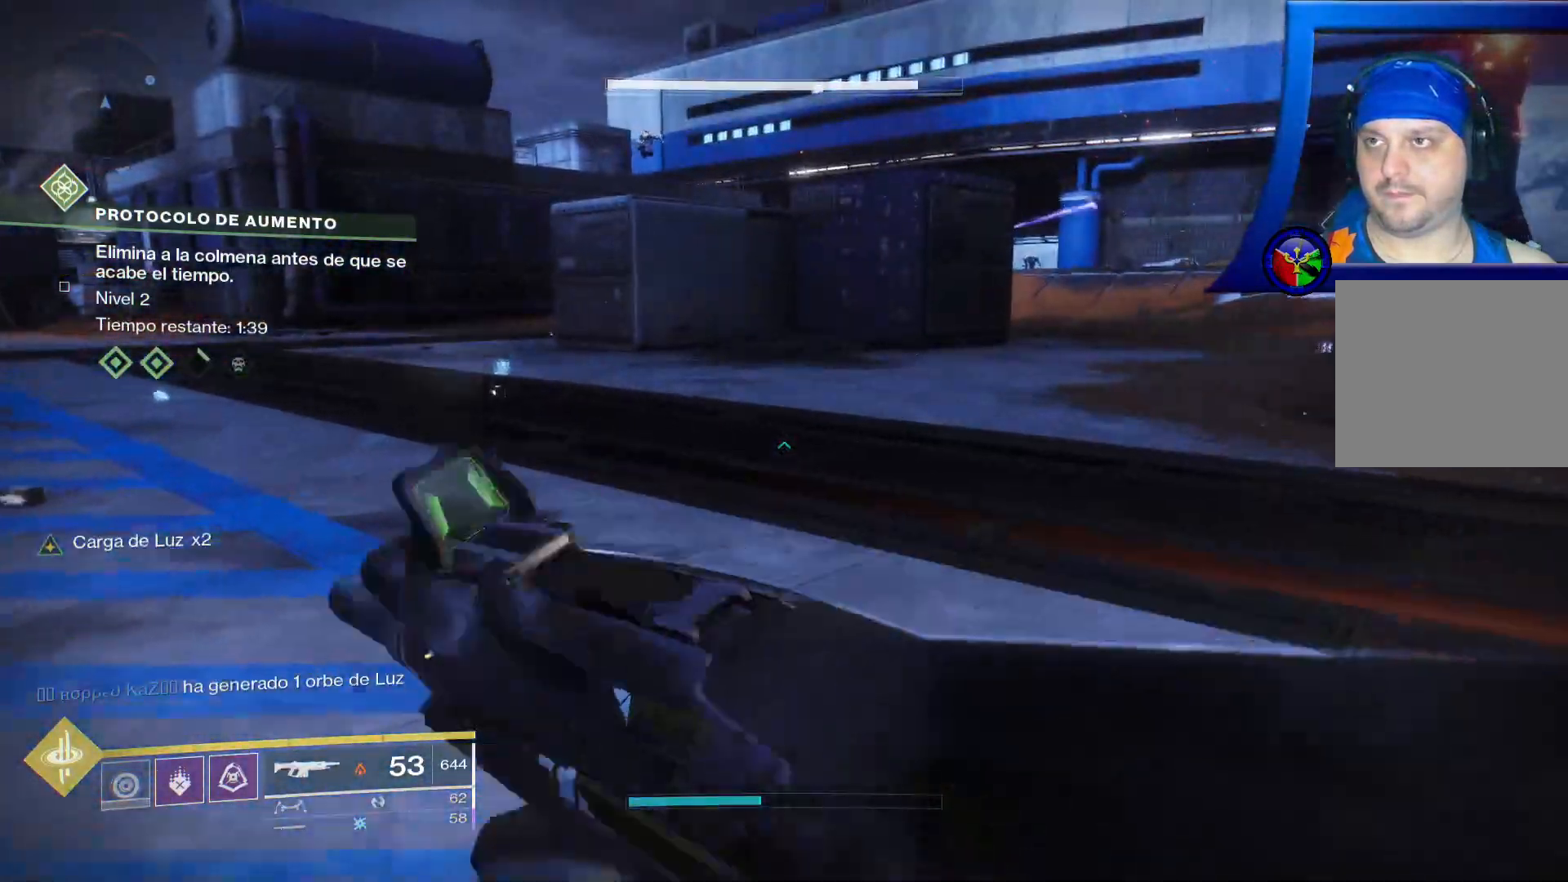
{"buttons": [], "left_stick": "up-left", "right_stick": "up-right", "events": [[417, "right_stick", "up-right"]]}
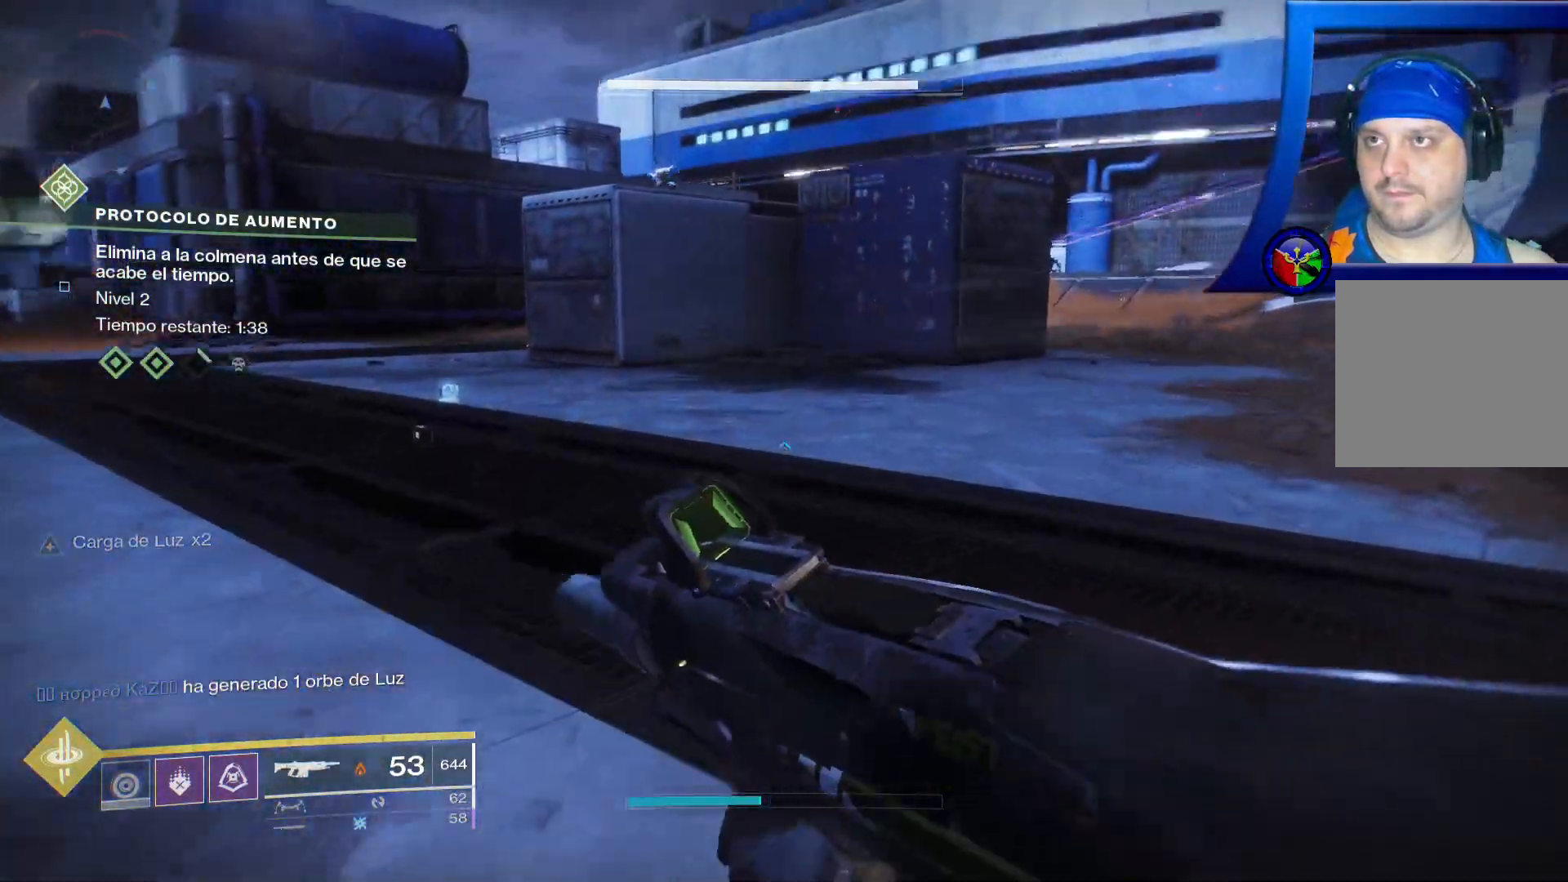
{"buttons": [], "left_stick": "up", "right_stick": "center"}
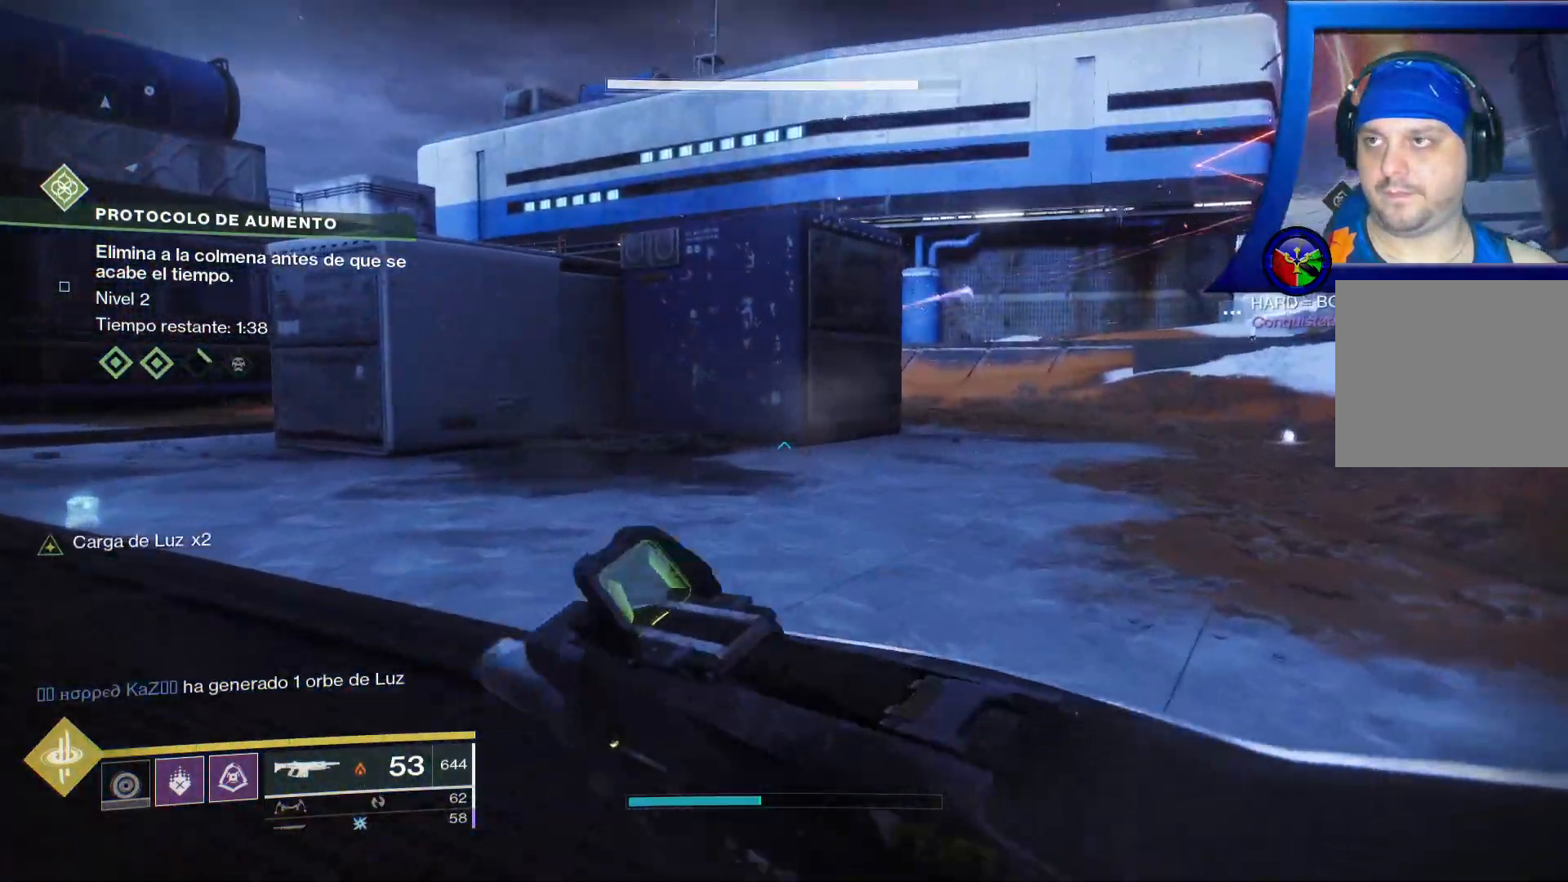
{"buttons": [], "left_stick": "up", "right_stick": "center"}
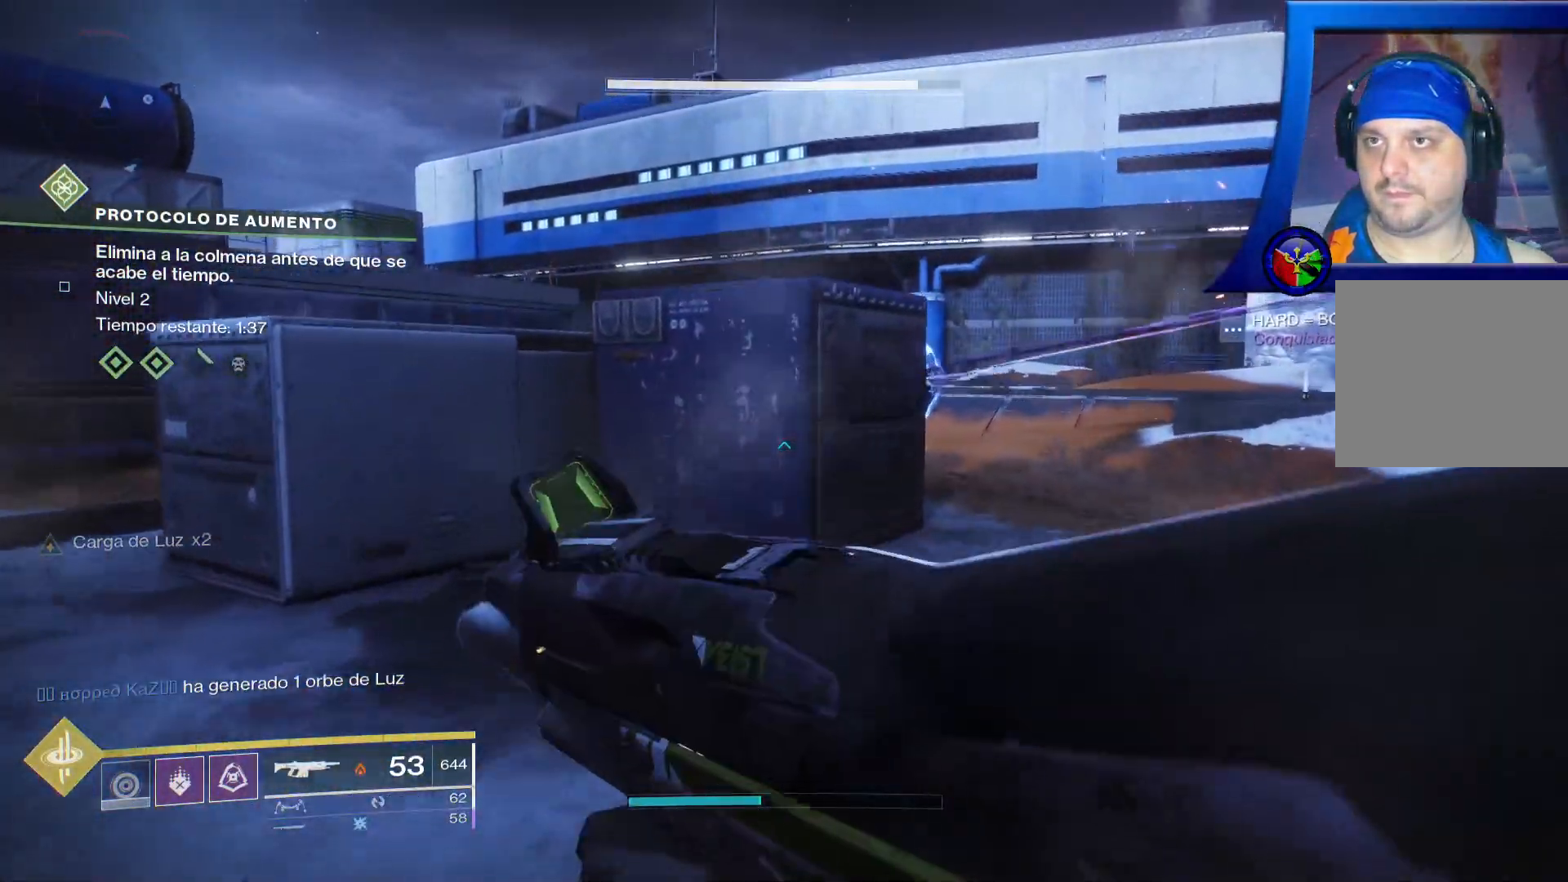
{"buttons": [], "left_stick": "up", "right_stick": "center", "events": [[283, "A", "down"], [500, "A", "up"]]}
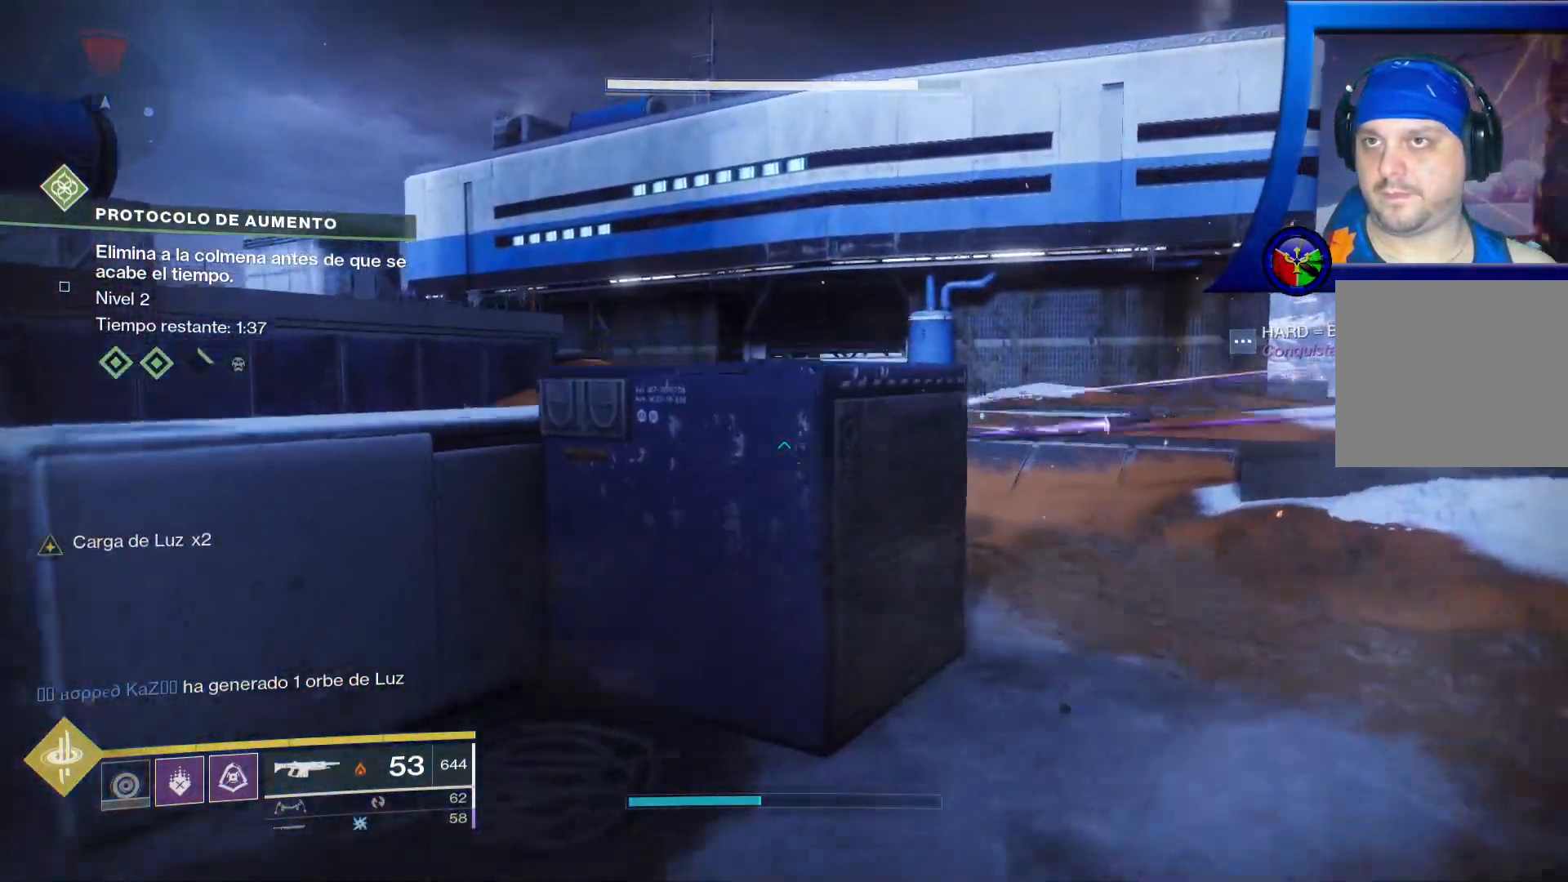
{"buttons": ["A"], "left_stick": "up", "right_stick": "center", "events": [[367, "A", "down"]]}
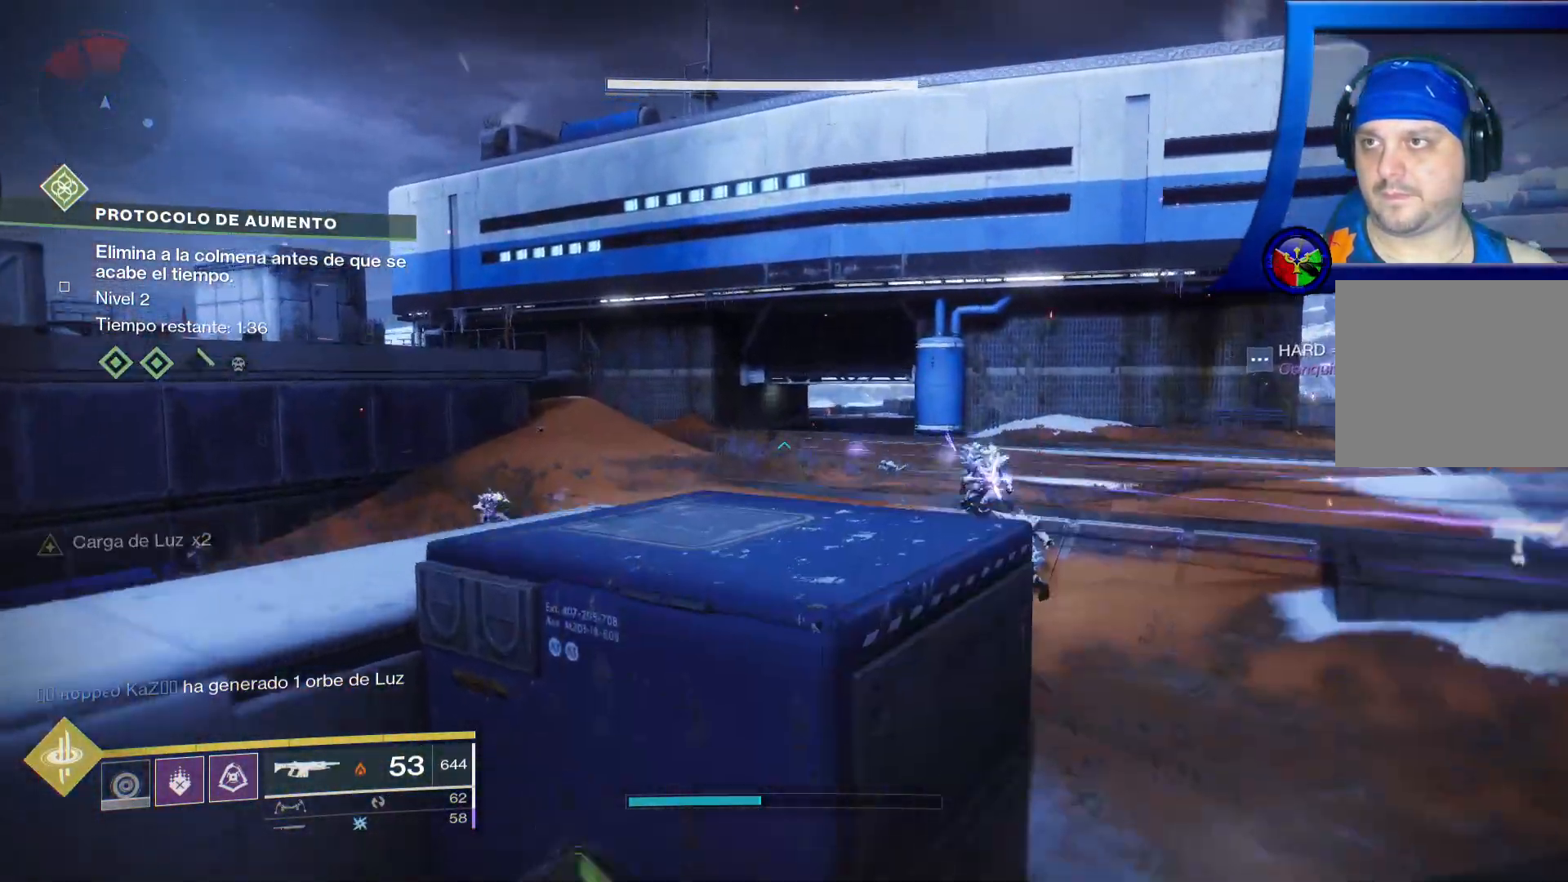
{"buttons": ["R2"], "left_stick": "up-left", "right_stick": "center", "events": [[17, "A", "up"], [150, "right_stick", "down-right"], [217, "left_stick", "up-left"], [367, "R2", "down"], [467, "right_stick", "center"]]}
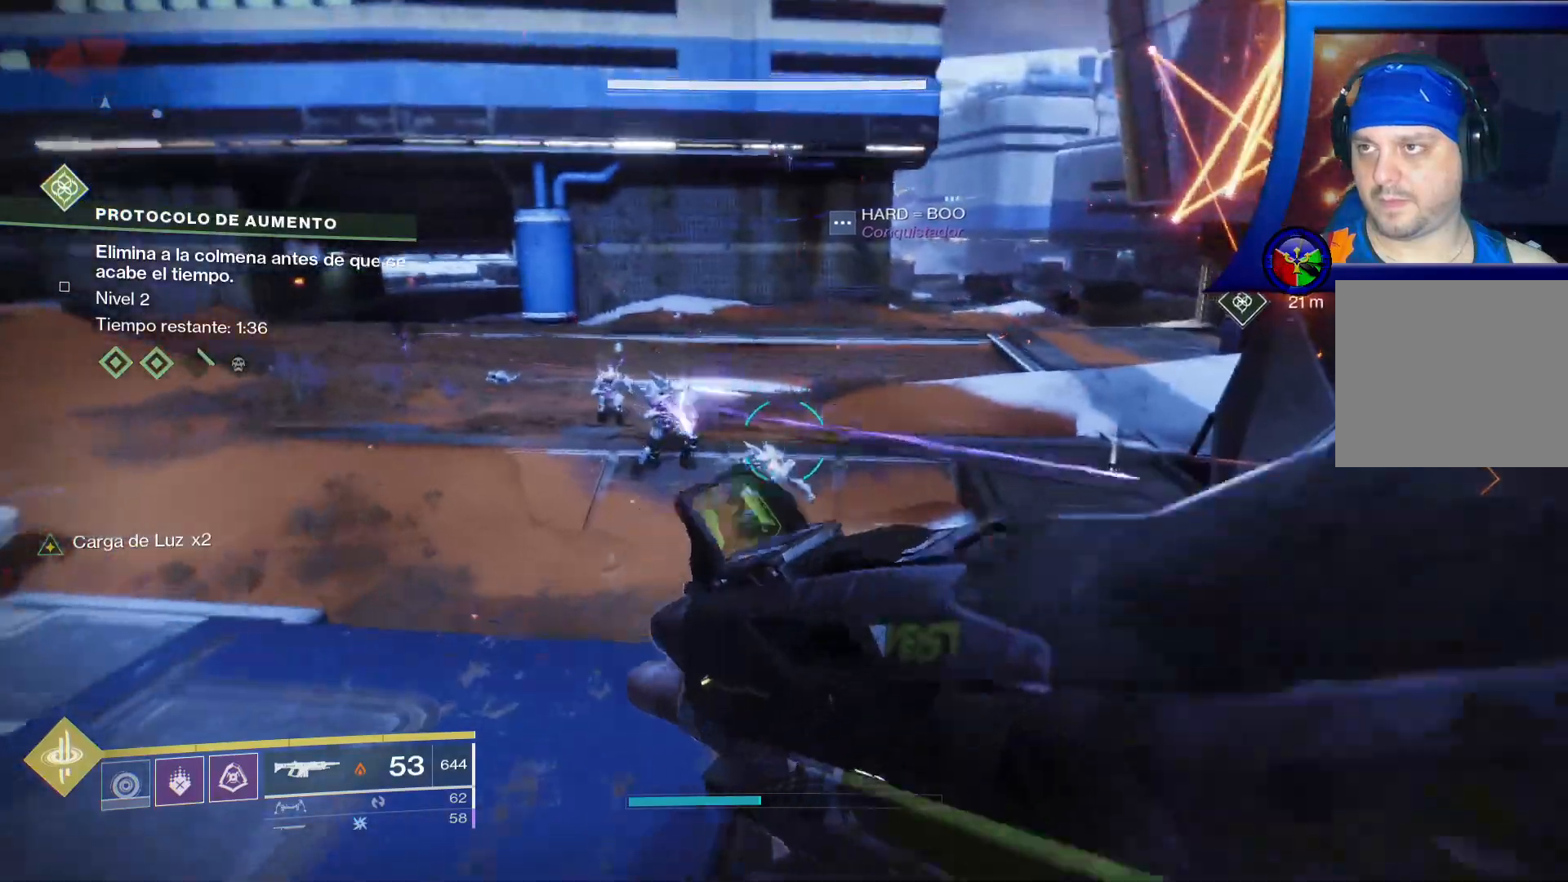
{"buttons": ["R2"], "left_stick": "up-left", "right_stick": "center"}
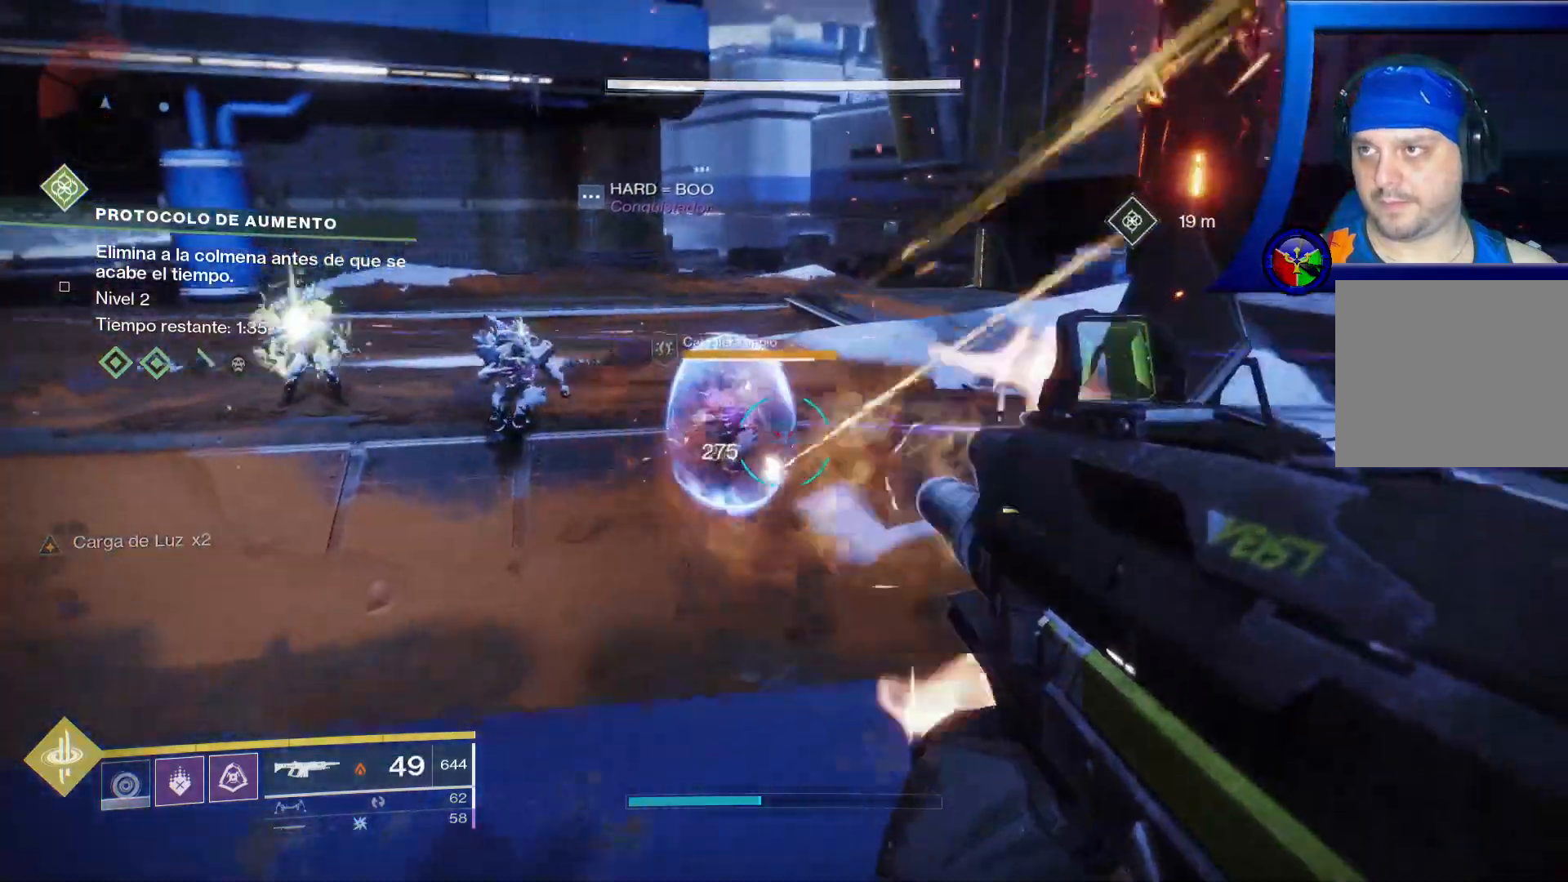
{"buttons": ["L2", "R2"], "left_stick": "center", "right_stick": "center", "events": [[33, "left_stick", "center"], [217, "right_stick", "up-left"], [250, "L2", "down"], [317, "right_stick", "up-right"], [400, "right_stick", "down-right"], [500, "right_stick", "center"]]}
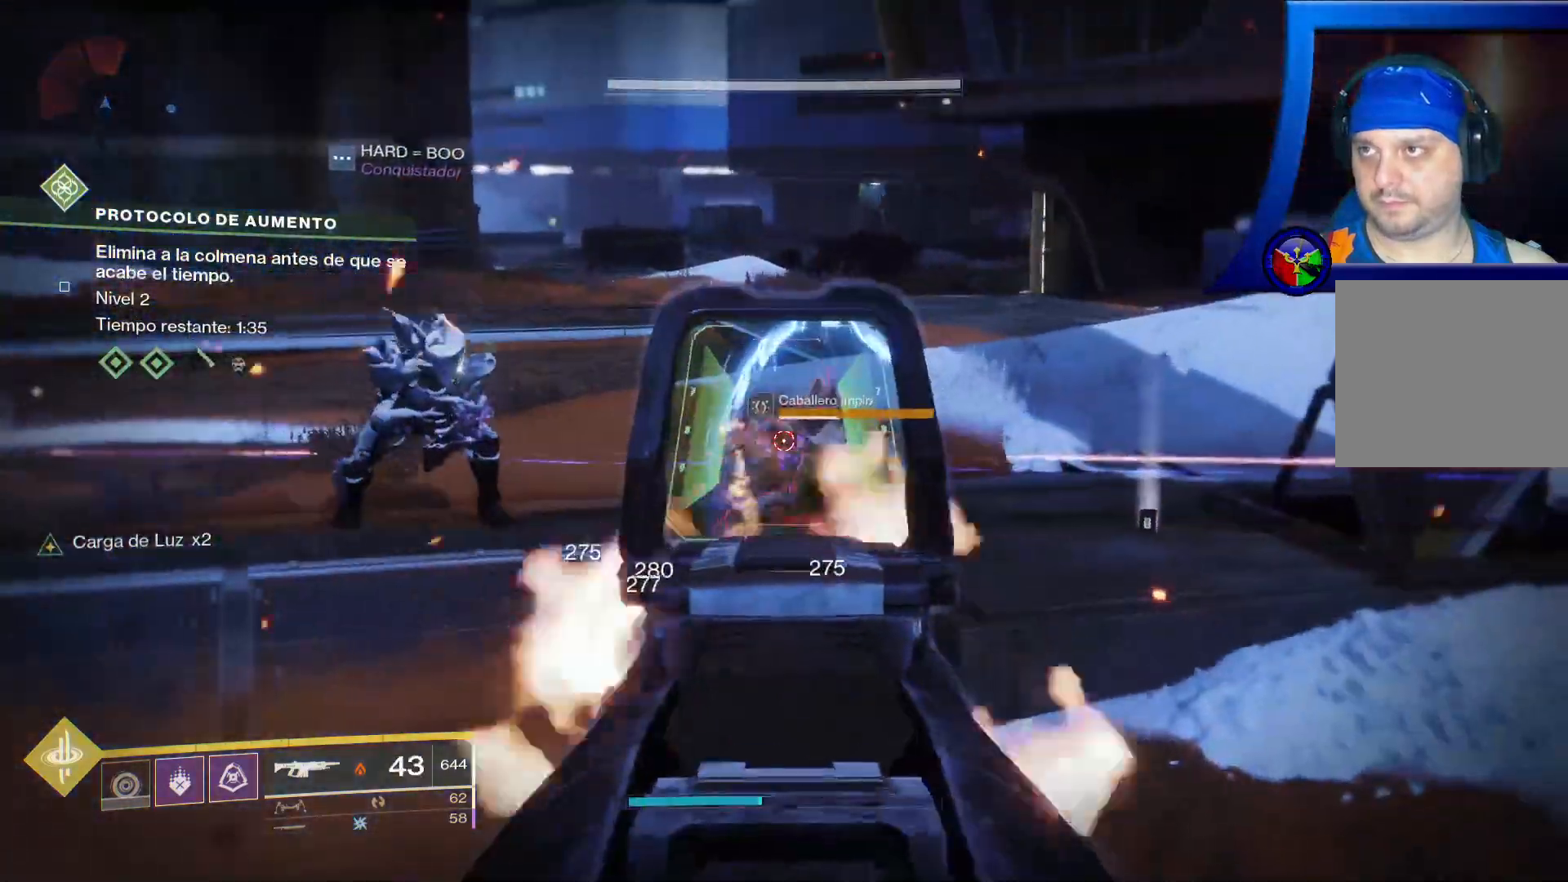
{"buttons": ["L2", "R2"], "left_stick": "center", "right_stick": "center", "events": [[117, "right_stick", "right"], [167, "right_stick", "down-right"], [333, "right_stick", "center"]]}
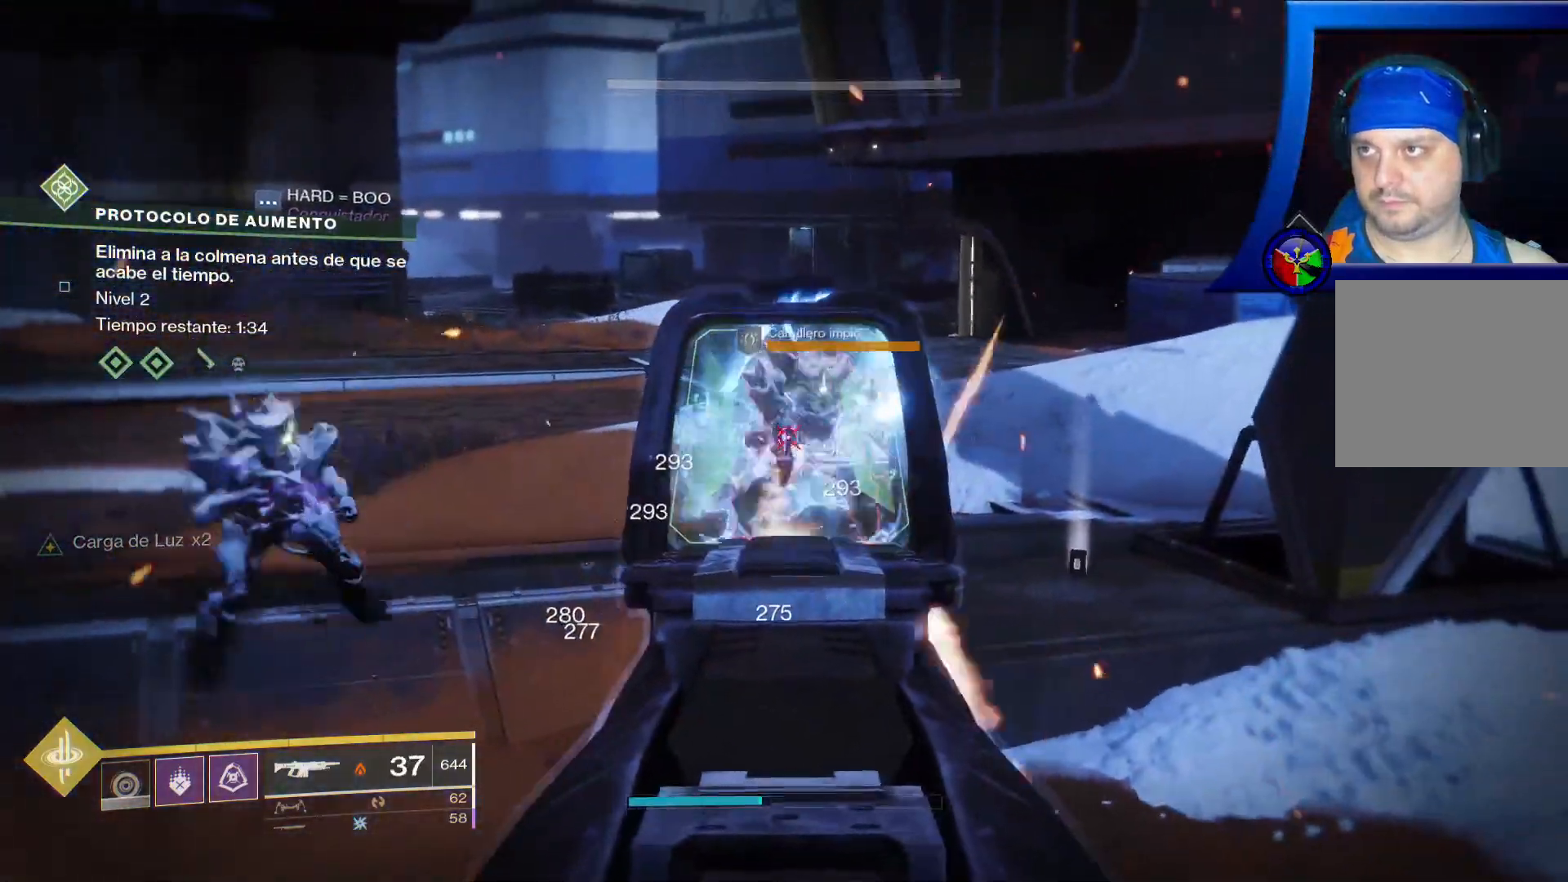
{"buttons": ["L2", "R2"], "left_stick": "center", "right_stick": "center", "events": [[167, "right_stick", "right"], [467, "right_stick", "center"]]}
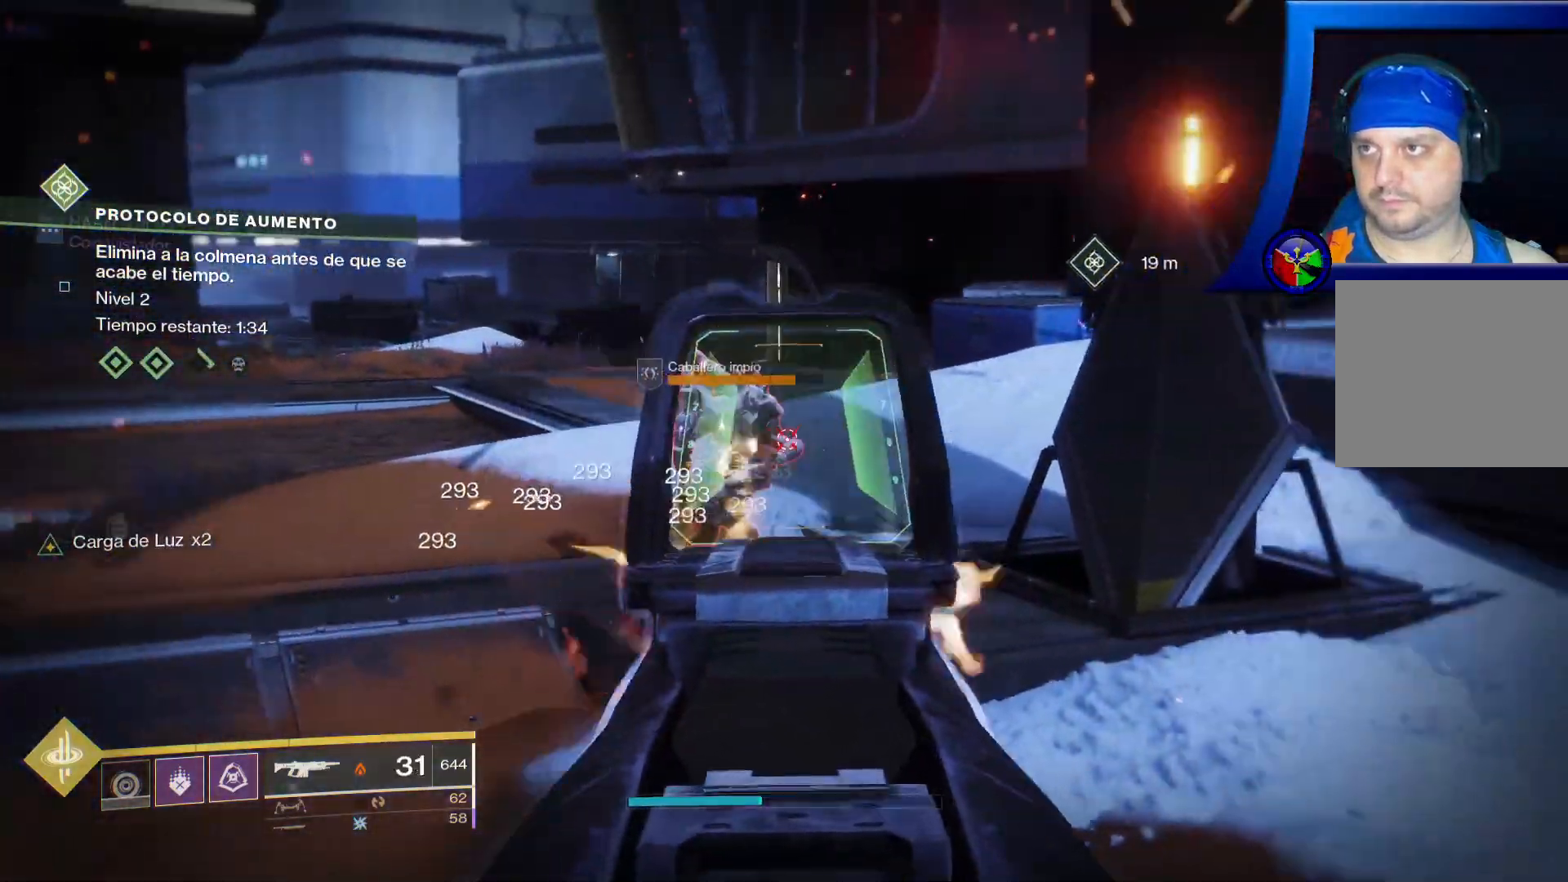
{"buttons": ["L2", "R2"], "left_stick": "center", "right_stick": "center", "events": [[167, "right_stick", "left"], [200, "left_stick", "down-left"], [300, "right_stick", "up"], [333, "left_stick", "center"], [433, "right_stick", "center"]]}
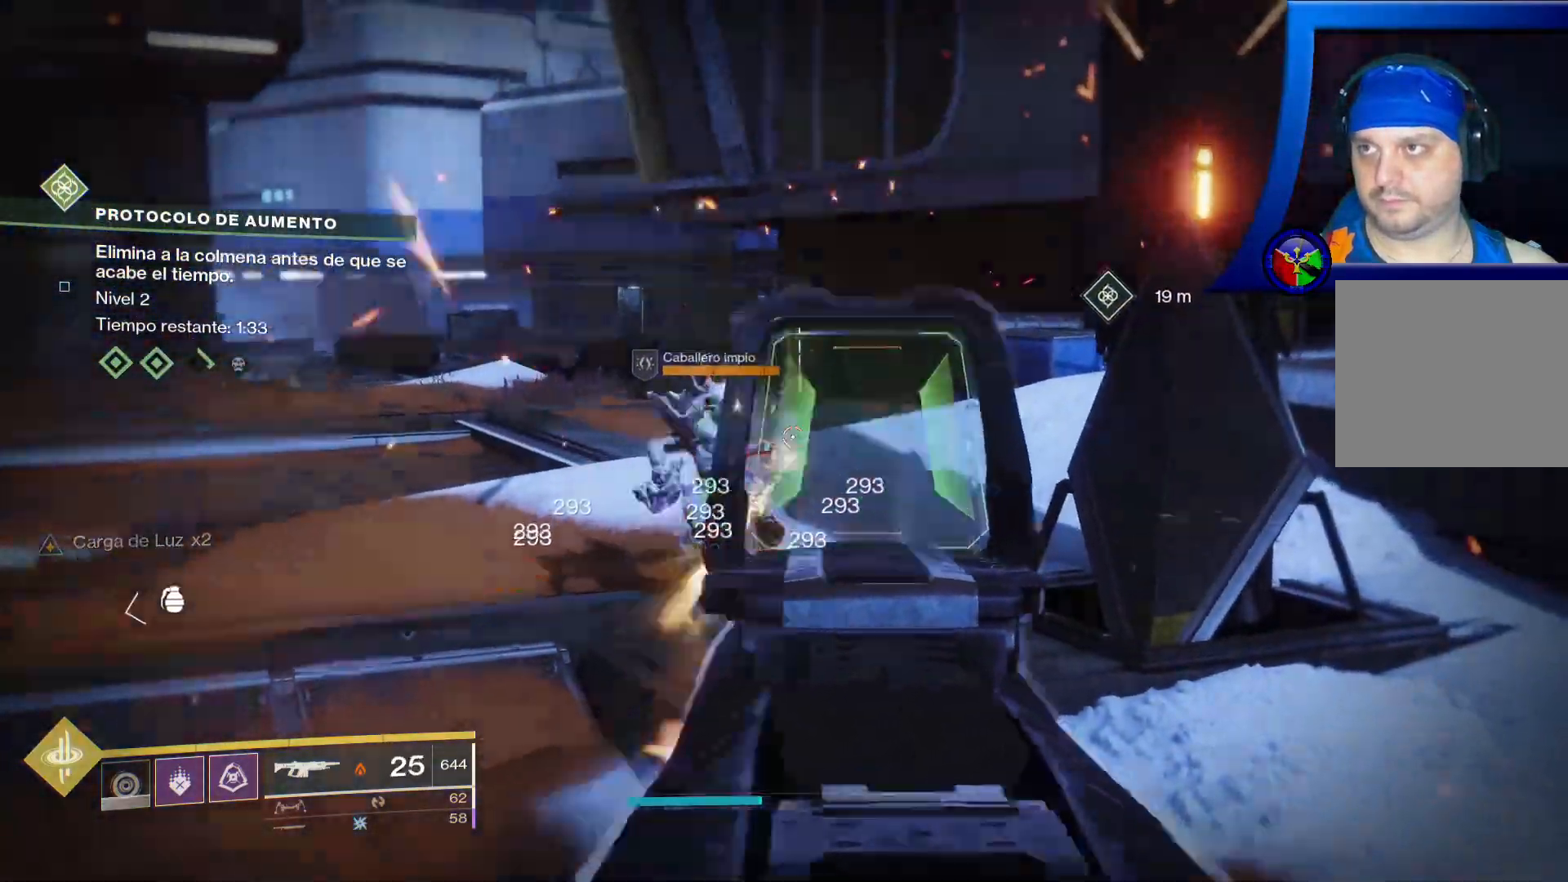
{"buttons": ["L2", "R1", "R2"], "left_stick": "center", "right_stick": "left", "events": [[50, "R1", "down"], [50, "right_stick", "left"], [117, "L1", "down"], [167, "L1", "up"], [233, "R1", "up"], [250, "right_stick", "center"], [483, "right_stick", "left"], [500, "R1", "down"]]}
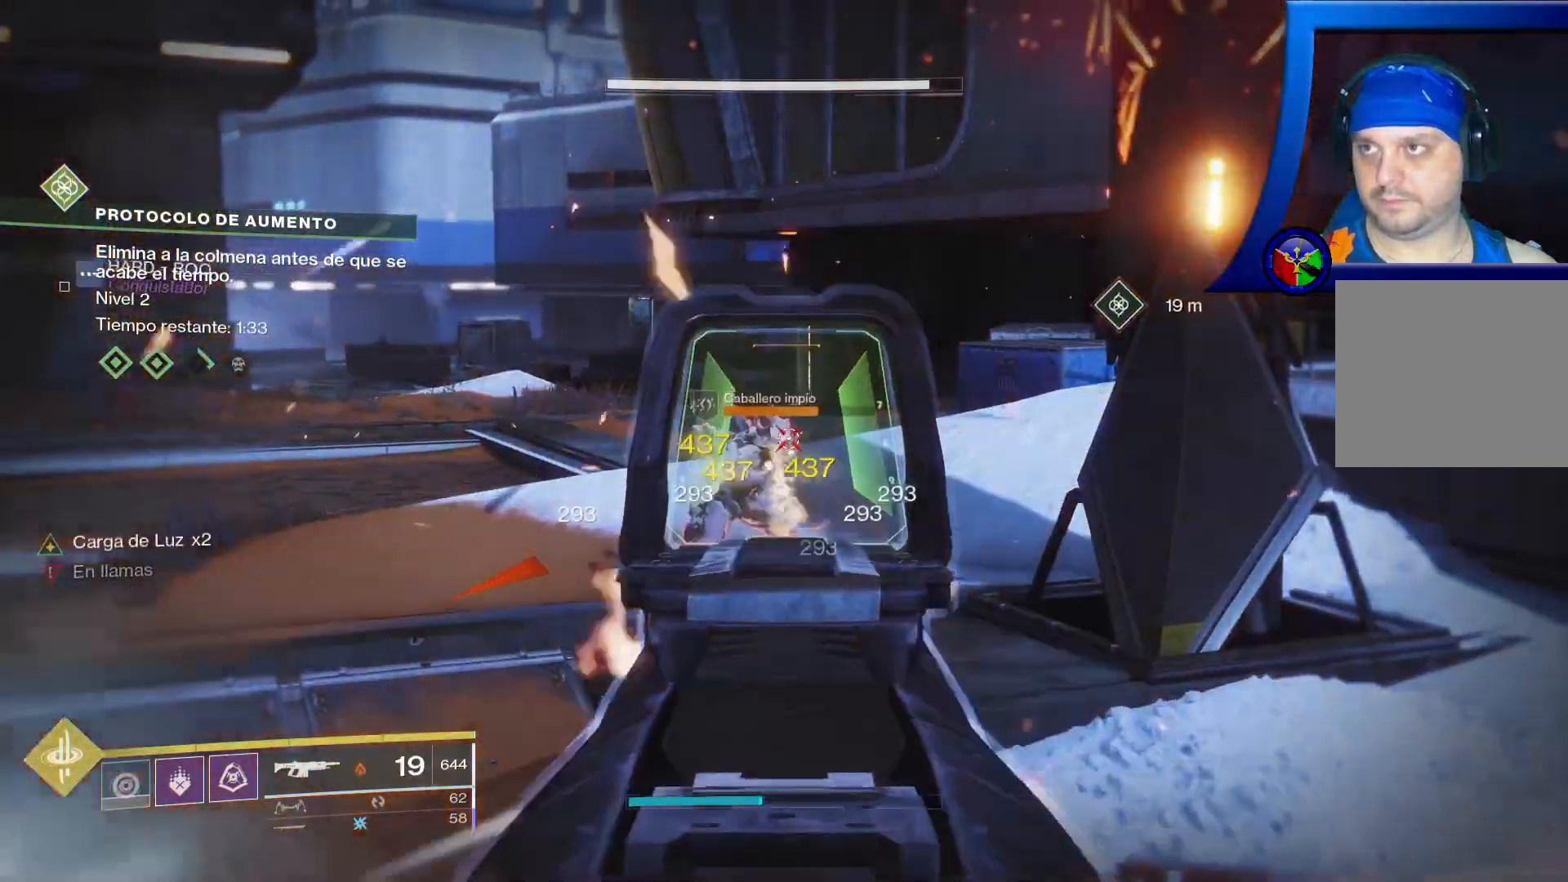
{"buttons": ["L2", "R2"], "left_stick": "up-right", "right_stick": "center", "events": [[83, "R1", "up"], [167, "right_stick", "center"], [483, "left_stick", "up-right"]]}
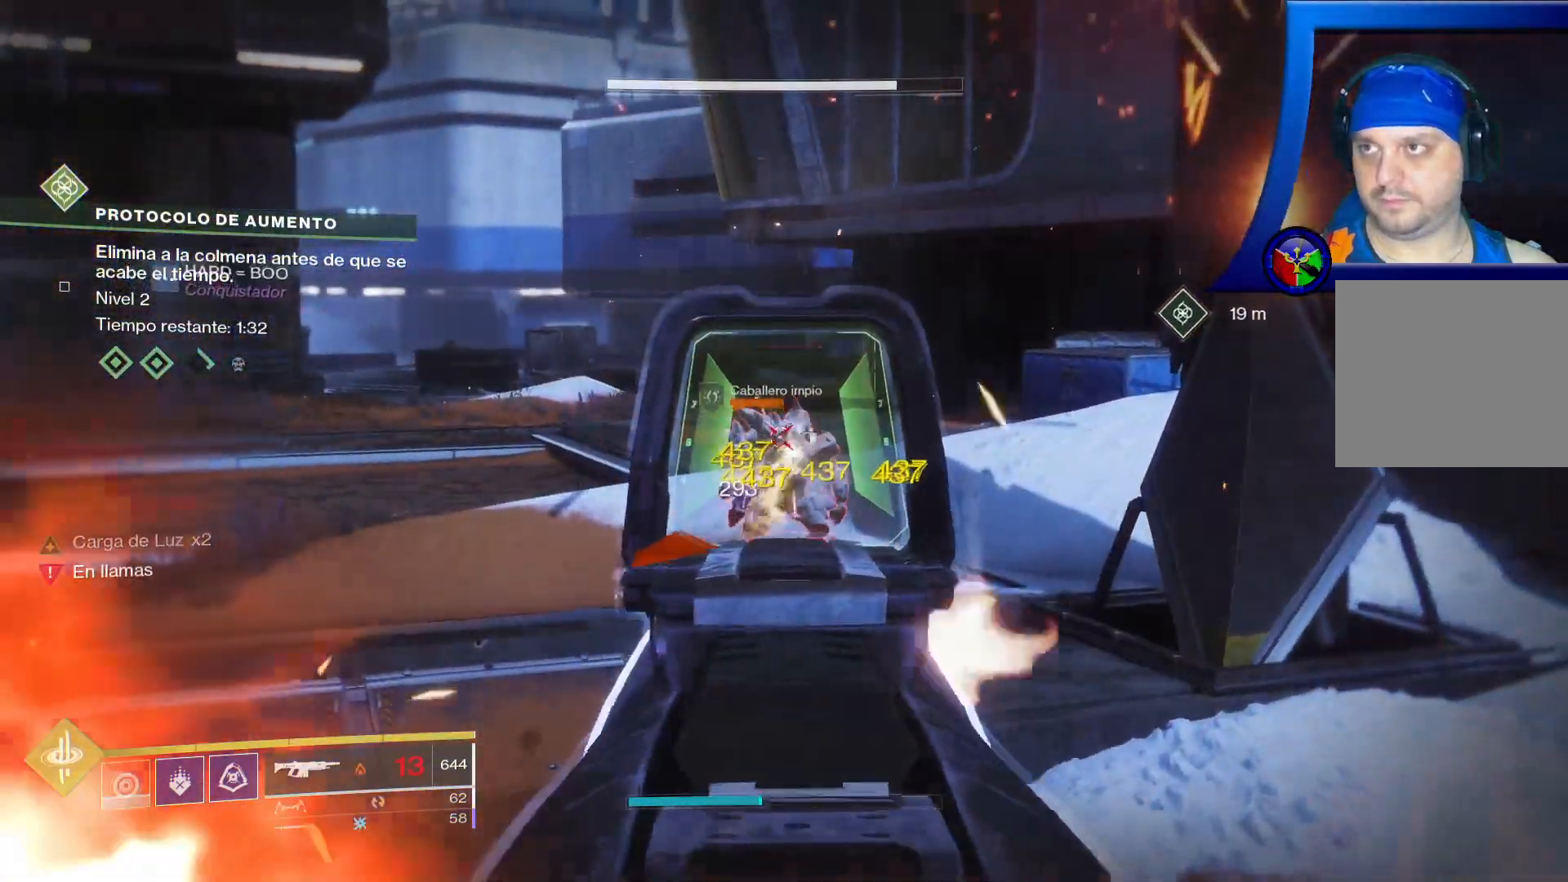
{"buttons": ["L2", "R2"], "left_stick": "up", "right_stick": "center", "events": [[183, "left_stick", "center"], [433, "left_stick", "up"]]}
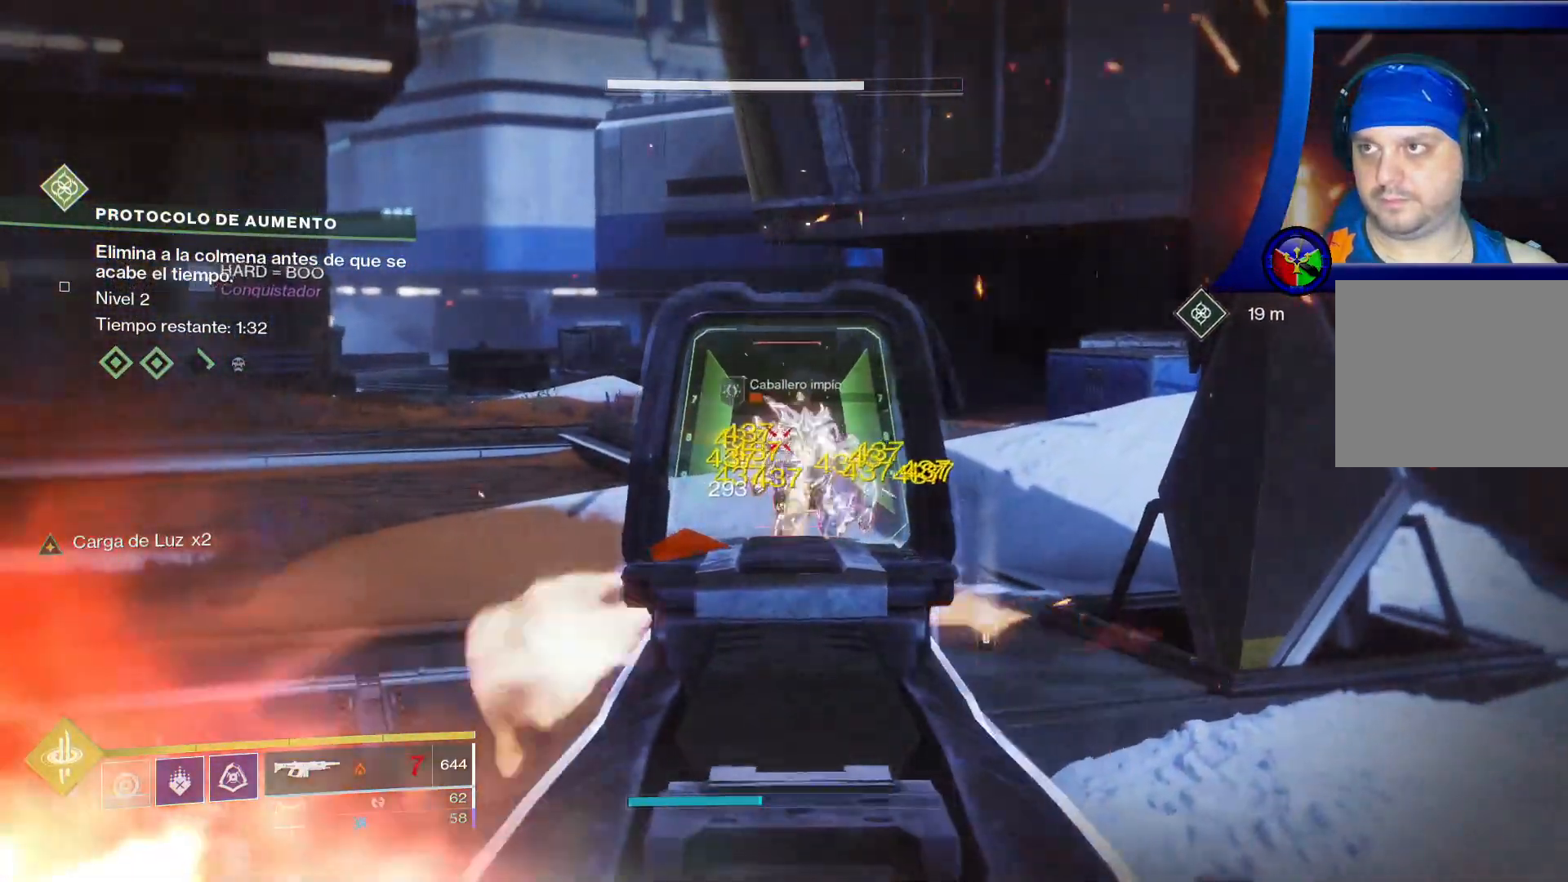
{"buttons": [], "left_stick": "up-right", "right_stick": "down-left", "events": [[17, "R1", "down"], [33, "left_stick", "up-right"], [167, "R1", "up"], [450, "right_stick", "down-left"], [500, "L2", "up"], [500, "R2", "up"]]}